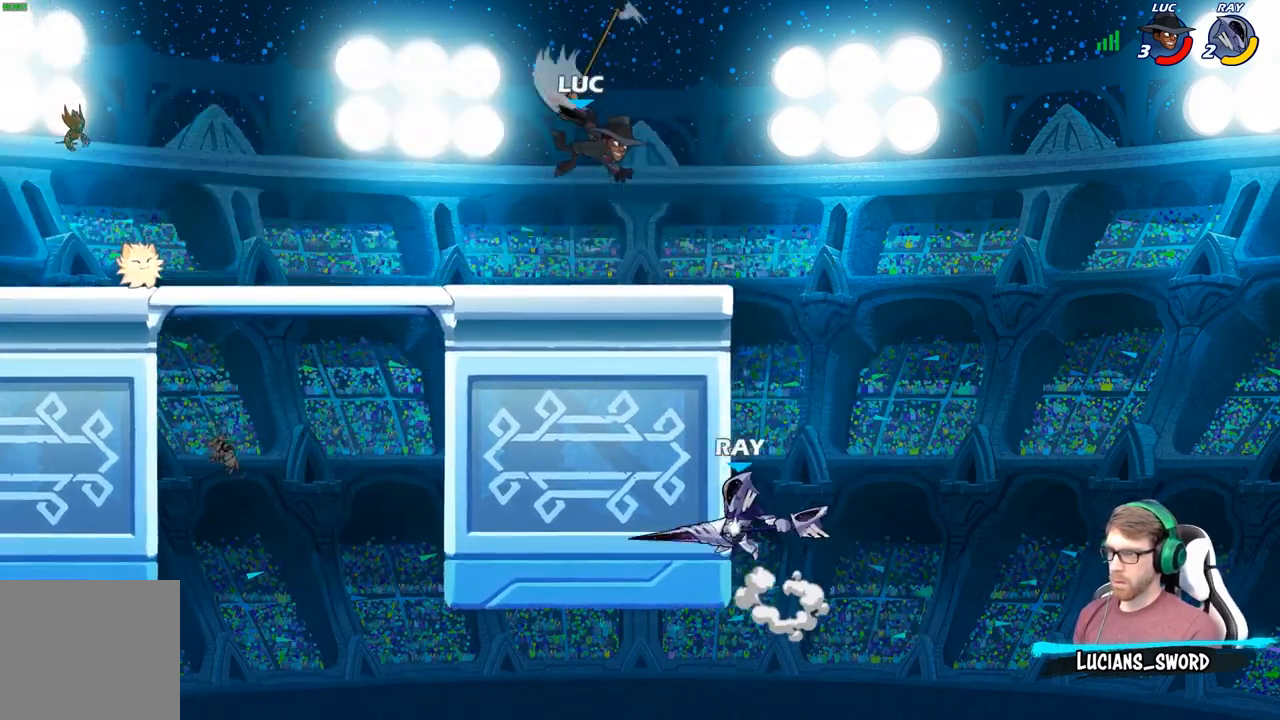
Gameplay with a controller (Xbox layout); each line is a JSON object with the inputs held at the frame after it. "events" lists button and stick changes between this image and that frame as [ms after this image, input, new state], when the widget could be followed in between.
{"buttons": ["B"], "left_stick": "down", "right_stick": "center", "events": [[167, "left_stick", "right"], [283, "R2", "down"], [383, "A", "down"], [383, "R2", "up"], [383, "left_stick", "down"], [417, "B", "down"], [433, "A", "up"]]}
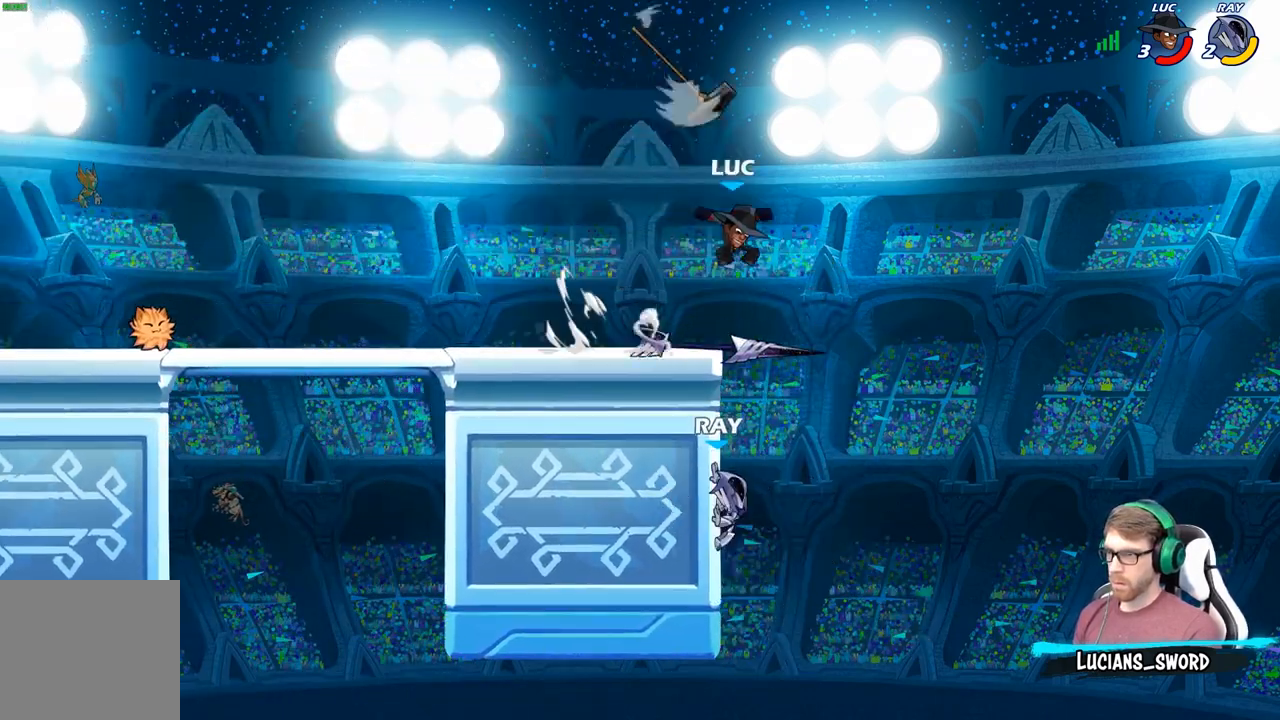
{"buttons": ["B"], "left_stick": "down", "right_stick": "center", "events": []}
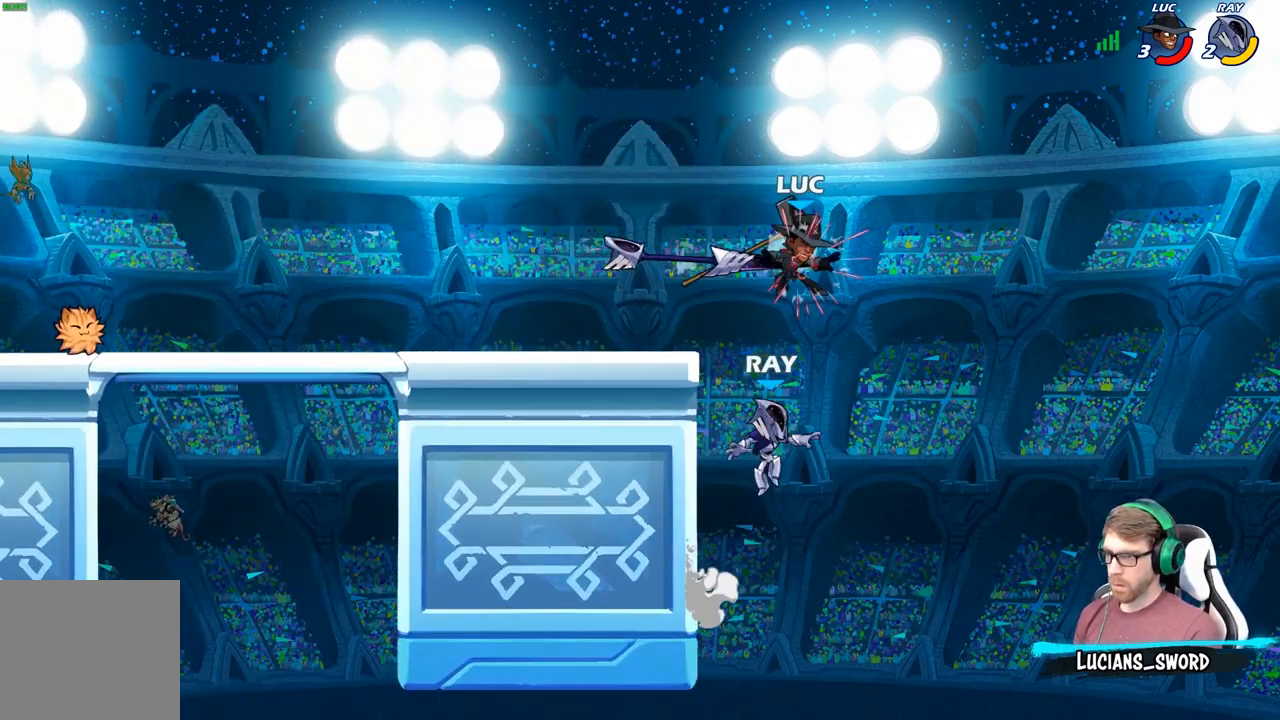
{"buttons": [], "left_stick": "right", "right_stick": "center", "events": [[50, "B", "up"], [100, "left_stick", "center"], [150, "left_stick", "up-left"], [183, "A", "down"], [217, "left_stick", "left"], [283, "A", "up"], [383, "left_stick", "up"], [433, "left_stick", "right"]]}
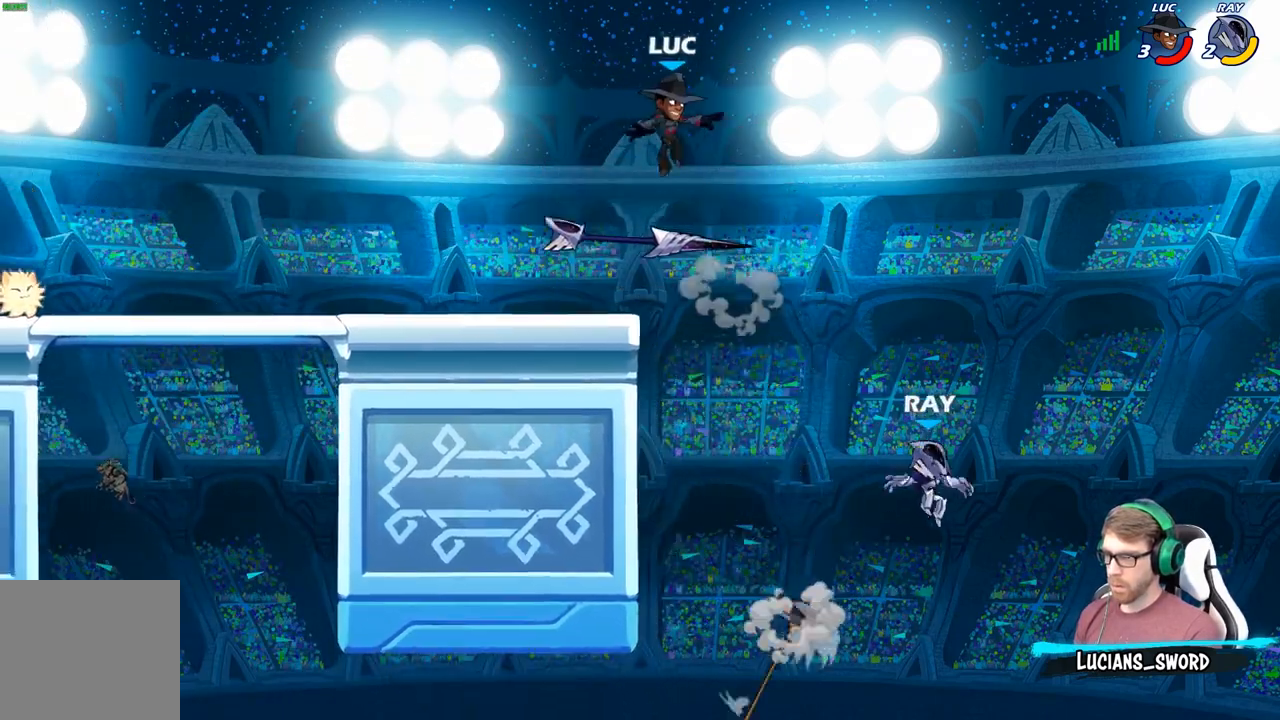
{"buttons": [], "left_stick": "left", "right_stick": "center", "events": [[50, "left_stick", "down"], [267, "B", "down"], [300, "B", "up"], [400, "left_stick", "left"]]}
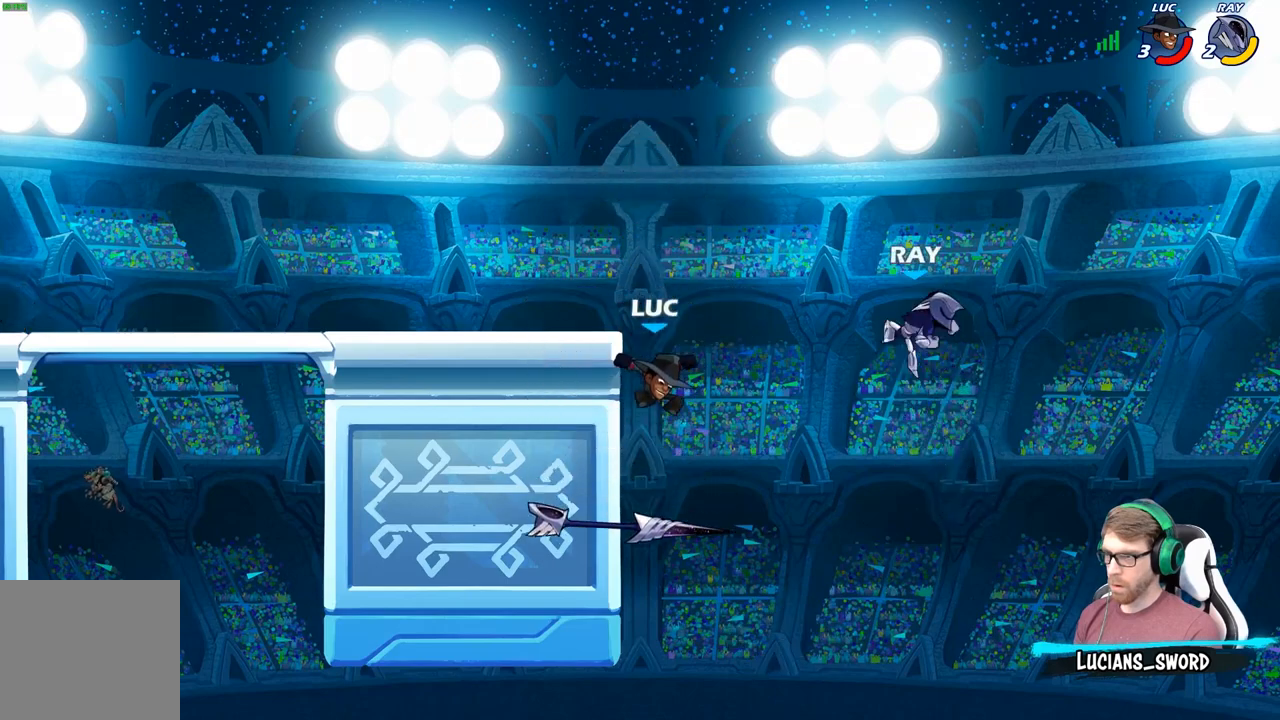
{"buttons": [], "left_stick": "center", "right_stick": "center", "events": [[100, "left_stick", "center"]]}
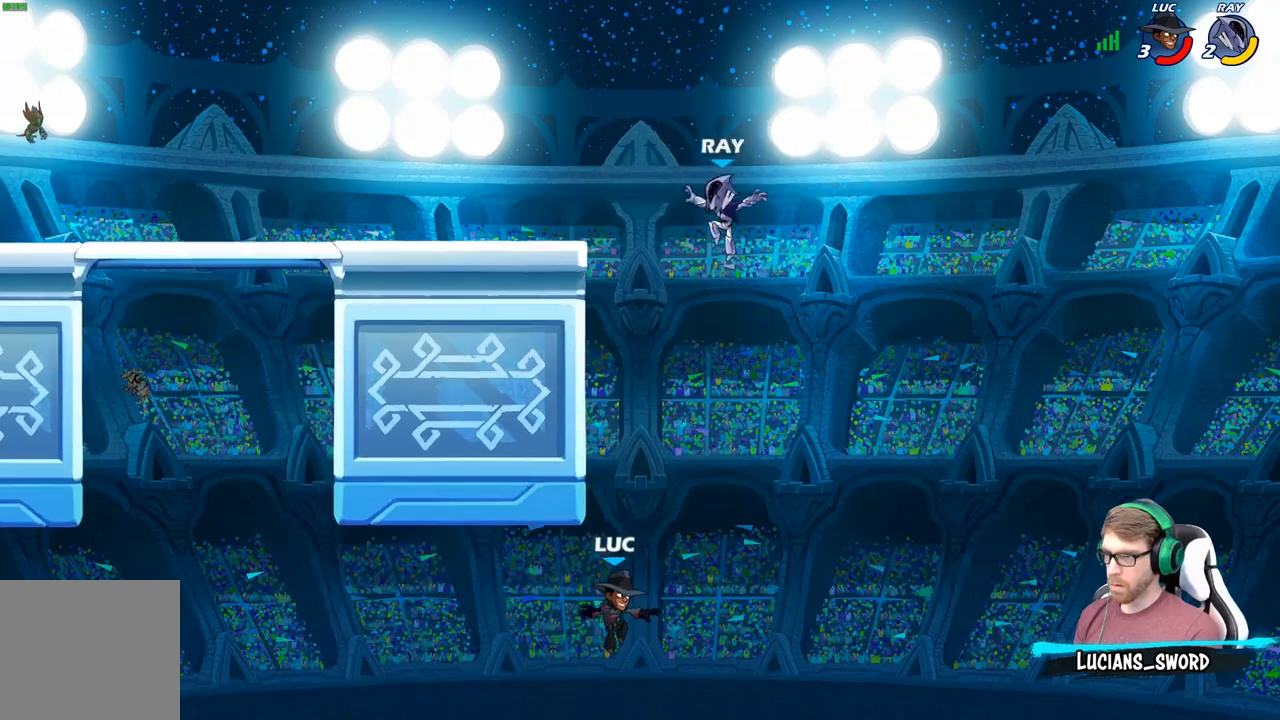
{"buttons": [], "left_stick": "up-left", "right_stick": "center", "events": [[33, "left_stick", "right"], [50, "A", "down"], [133, "B", "down"], [150, "A", "up"], [183, "left_stick", "up-right"], [267, "B", "up"], [483, "left_stick", "up-left"]]}
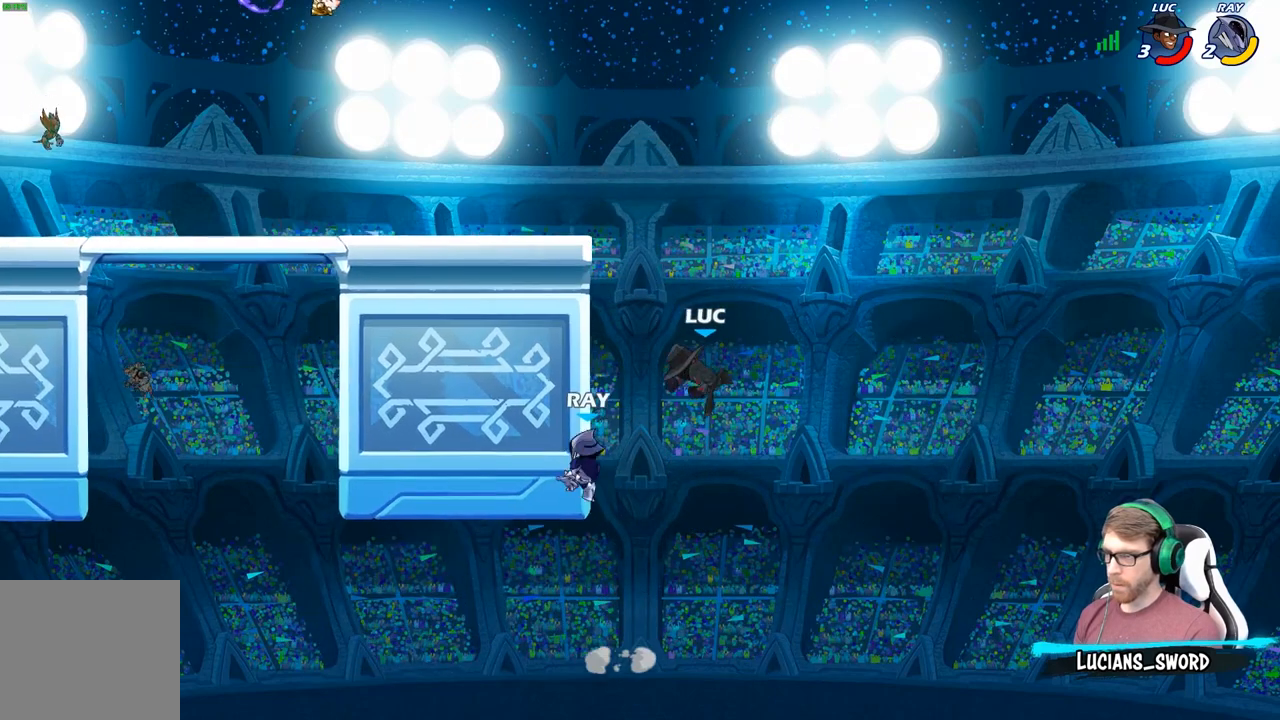
{"buttons": ["R2"], "left_stick": "up-left", "right_stick": "center", "events": [[450, "R2", "down"]]}
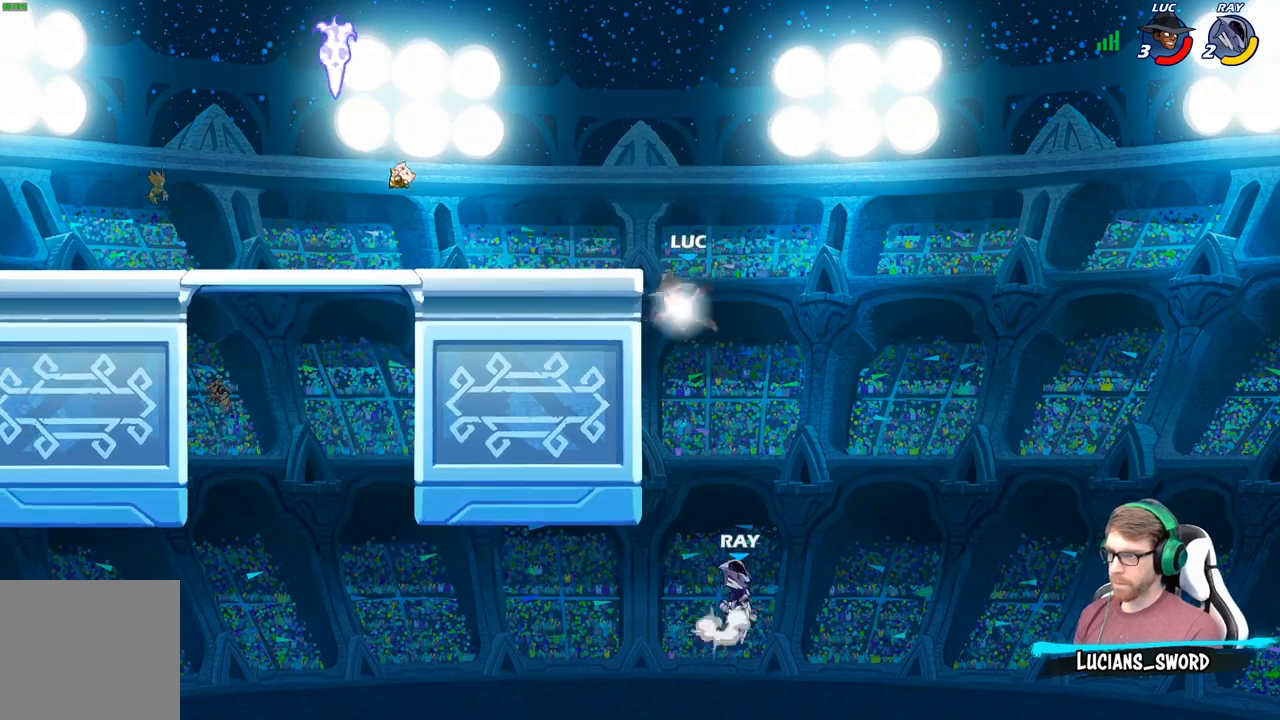
{"buttons": [], "left_stick": "right", "right_stick": "center", "events": [[250, "R2", "up"], [250, "left_stick", "down-left"], [417, "left_stick", "down-right"], [467, "left_stick", "right"]]}
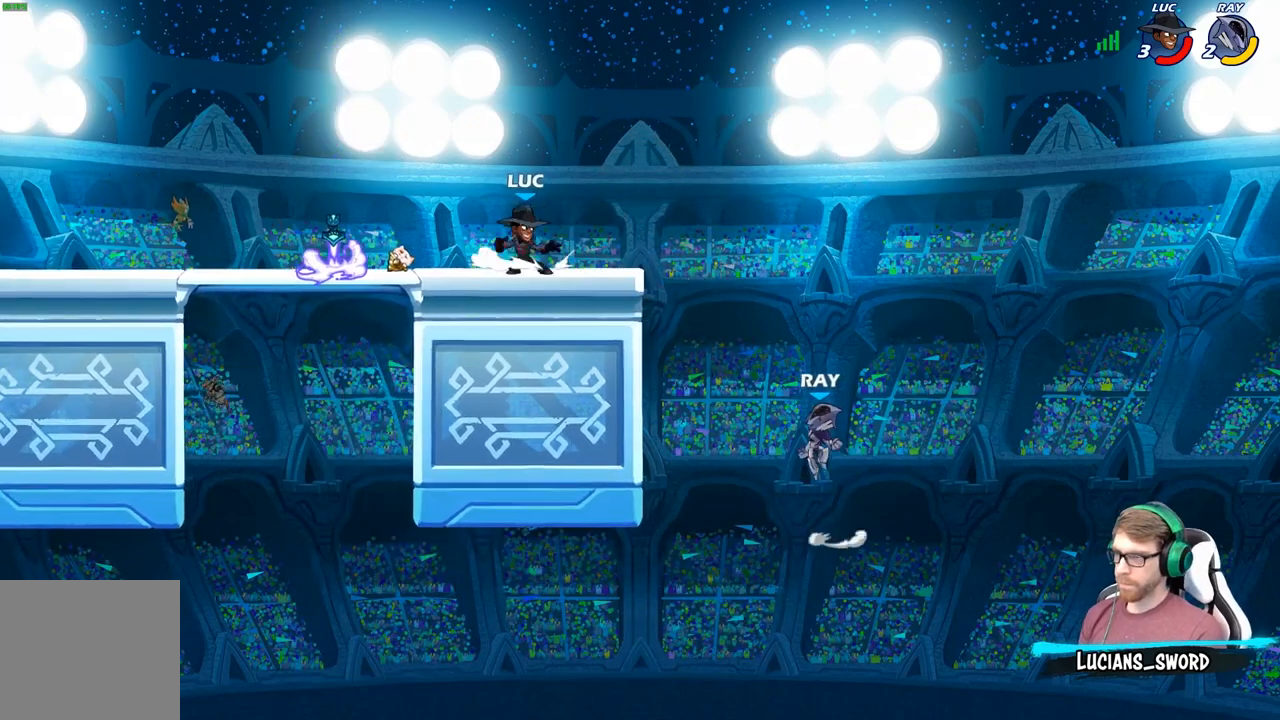
{"buttons": ["X"], "left_stick": "down", "right_stick": "center", "events": [[117, "left_stick", "up-left"], [250, "left_stick", "right"], [400, "R2", "down"], [450, "X", "down"], [450, "left_stick", "down"], [500, "R2", "up"]]}
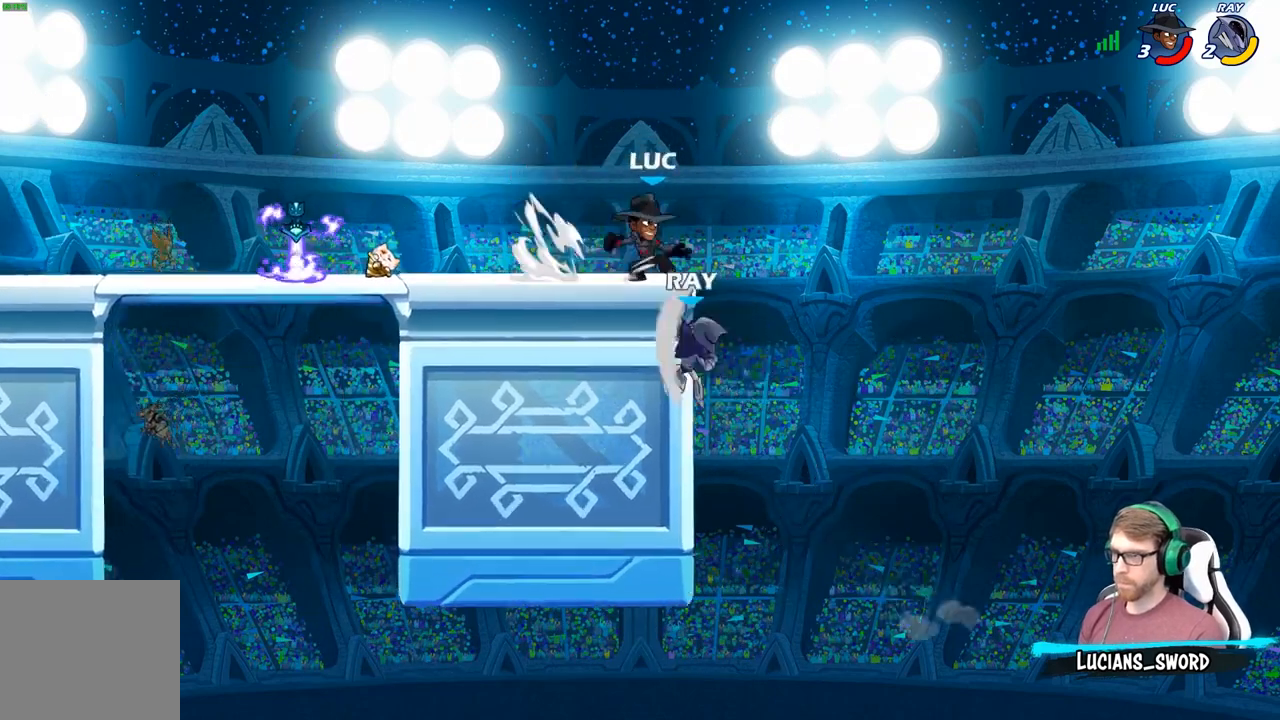
{"buttons": [], "left_stick": "left", "right_stick": "center", "events": [[83, "X", "up"], [167, "A", "down"], [250, "B", "down"], [283, "A", "up"], [317, "B", "up"], [367, "left_stick", "left"]]}
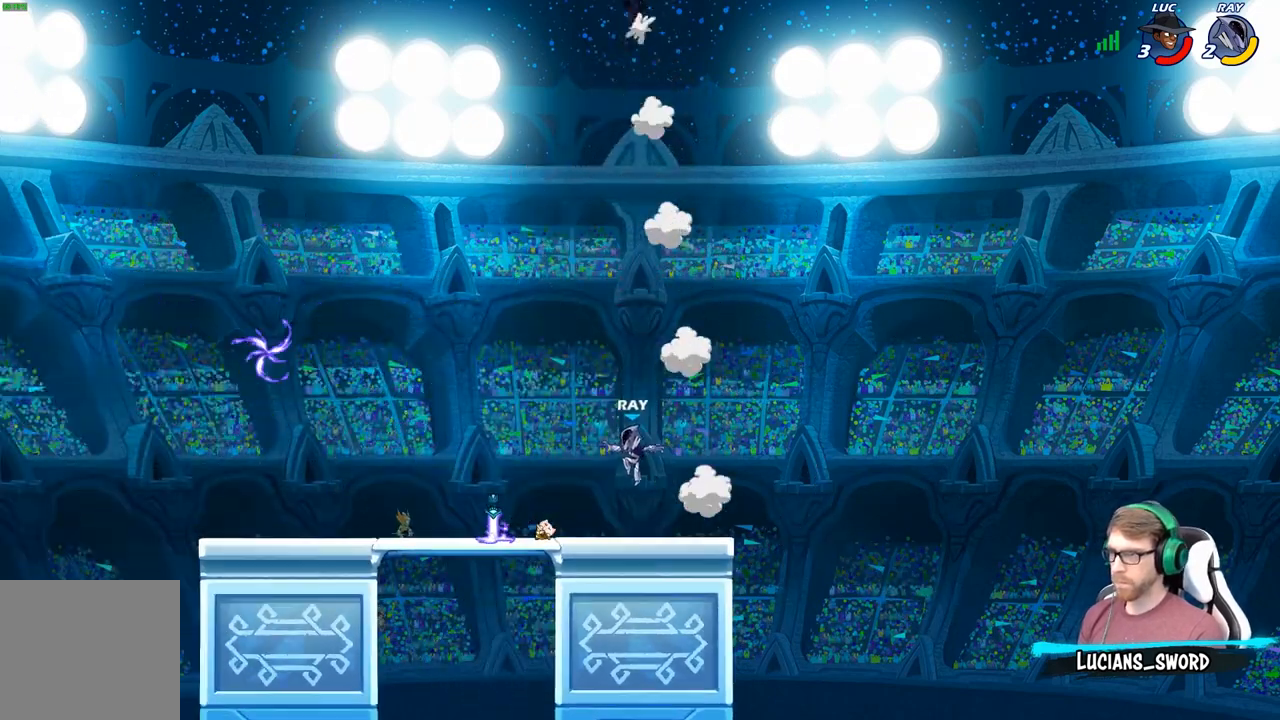
{"buttons": [], "left_stick": "down-left", "right_stick": "center", "events": [[17, "left_stick", "down-left"]]}
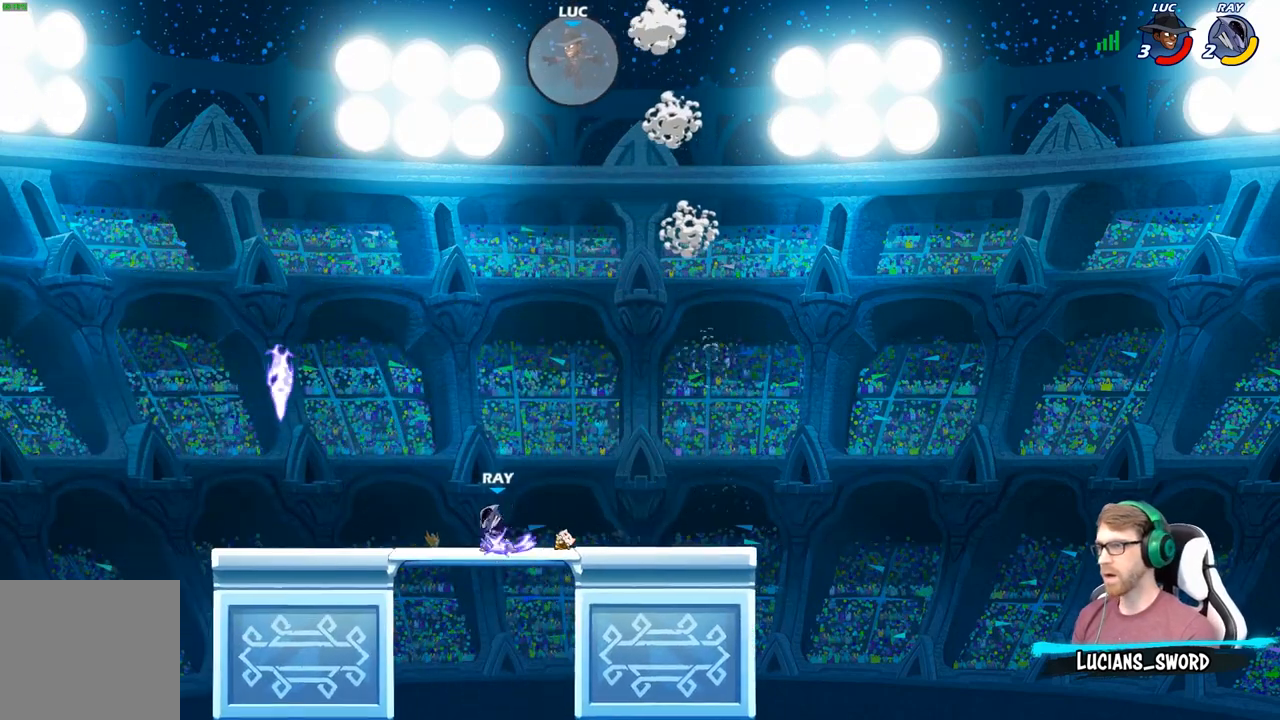
{"buttons": [], "left_stick": "down-right", "right_stick": "center", "events": [[417, "left_stick", "down-right"]]}
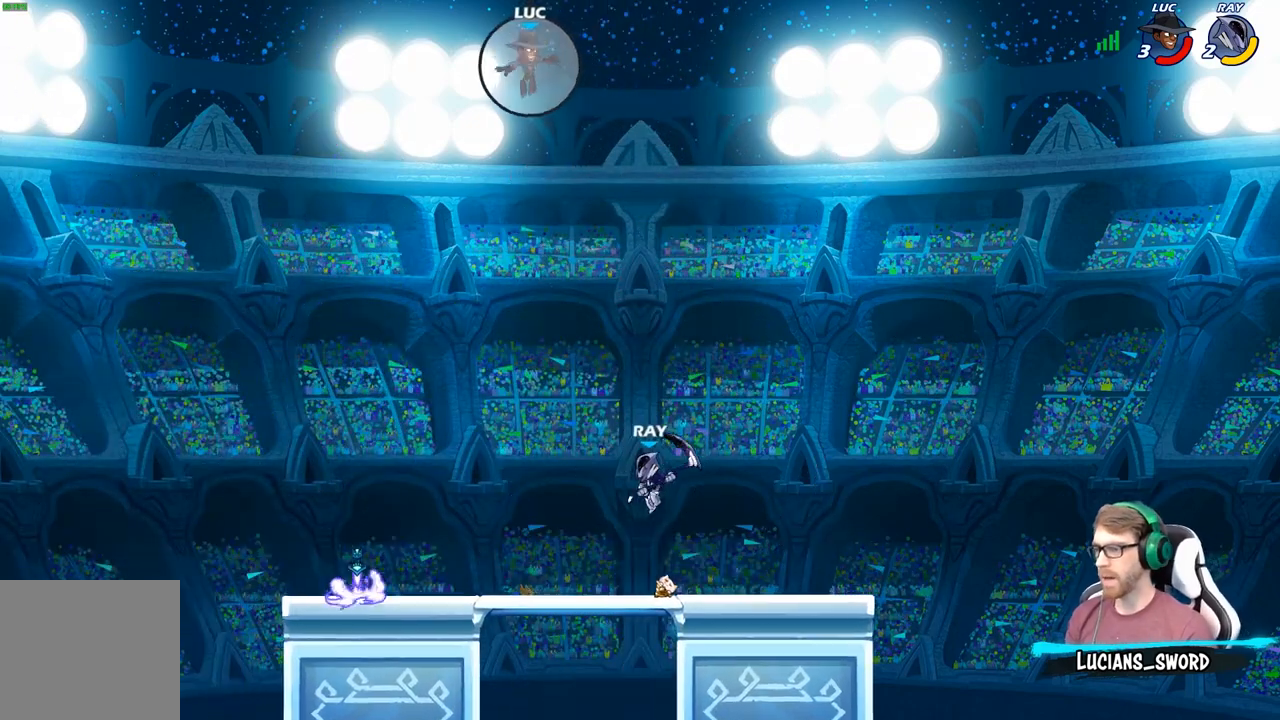
{"buttons": [], "left_stick": "right", "right_stick": "center", "events": [[83, "left_stick", "right"]]}
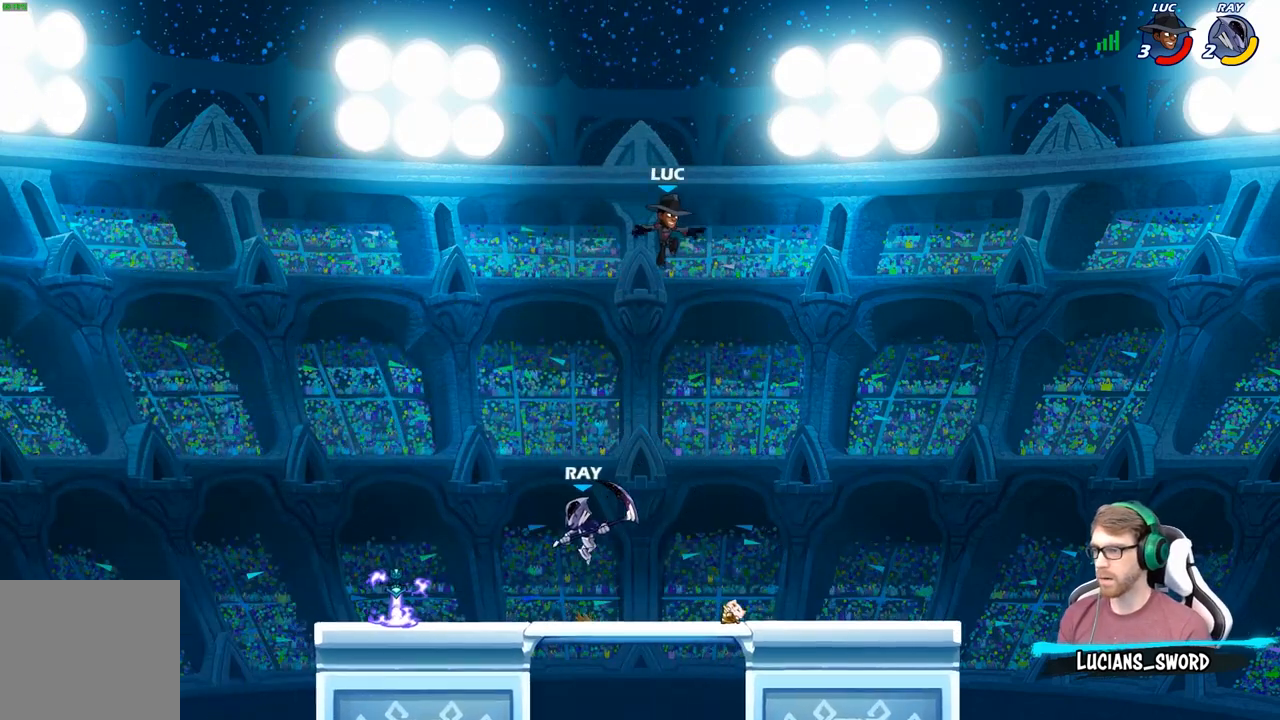
{"buttons": ["X"], "left_stick": "down-left", "right_stick": "center", "events": [[50, "left_stick", "down-left"], [267, "A", "down"], [317, "left_stick", "left"], [417, "A", "up"], [467, "left_stick", "down-left"], [483, "X", "down"]]}
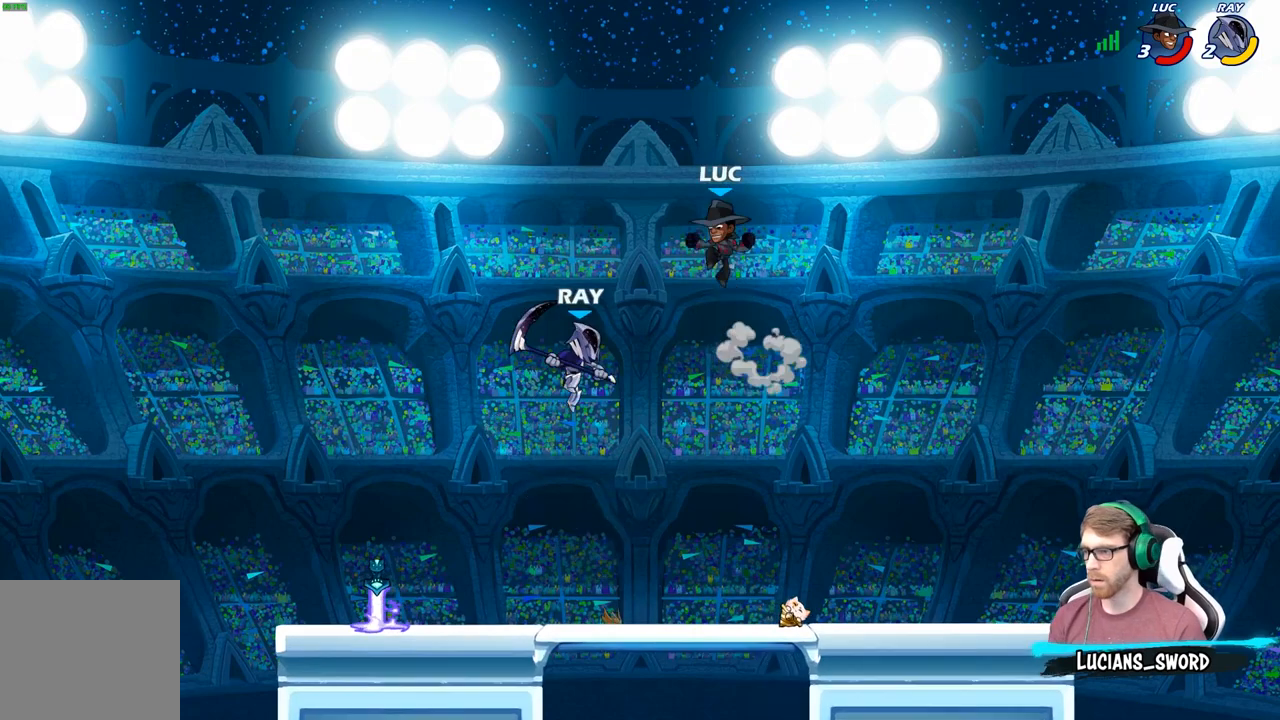
{"buttons": [], "left_stick": "up-left", "right_stick": "center", "events": [[117, "X", "up"], [317, "left_stick", "left"], [483, "left_stick", "up-left"]]}
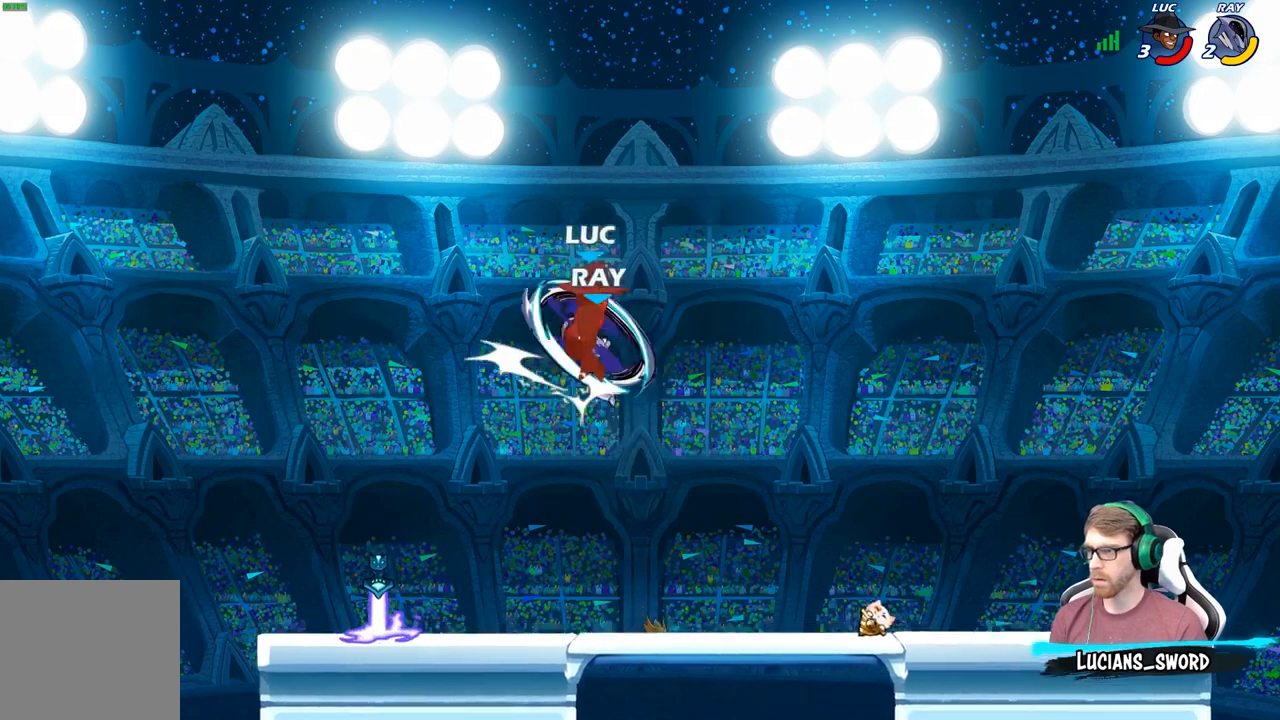
{"buttons": [], "left_stick": "right", "right_stick": "center", "events": [[17, "left_stick", "up"], [117, "left_stick", "right"]]}
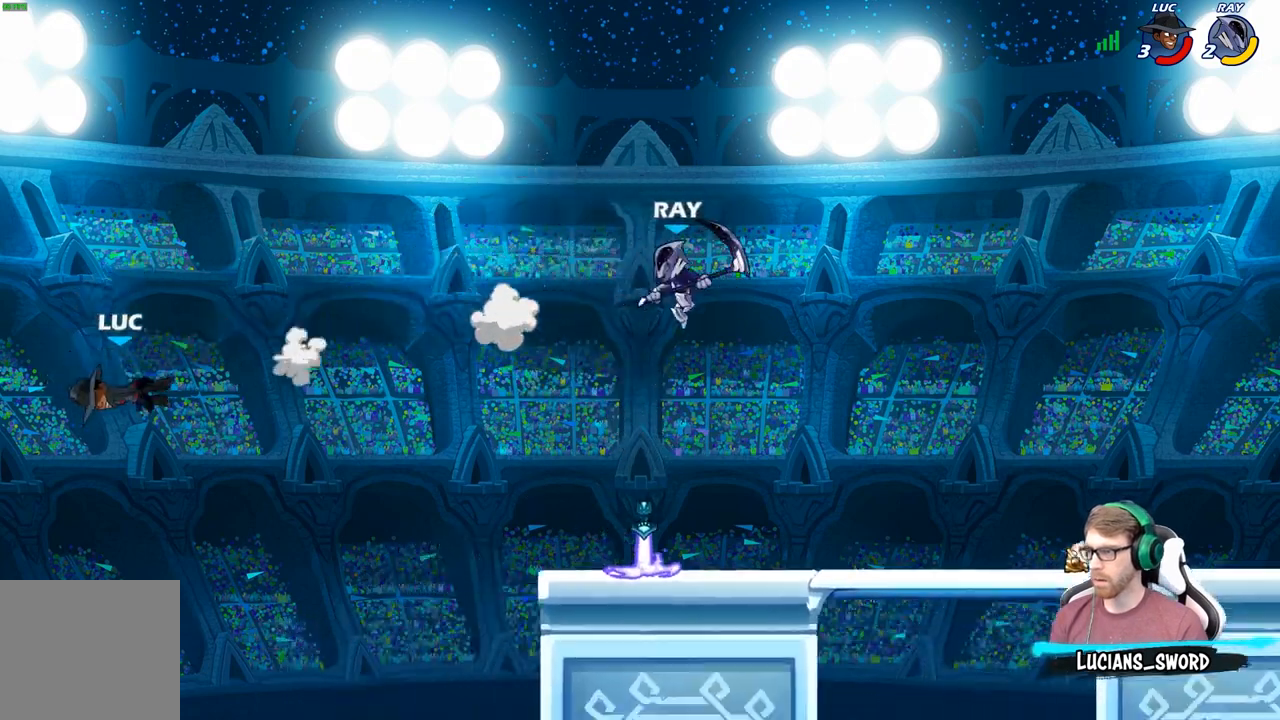
{"buttons": [], "left_stick": "right", "right_stick": "center", "events": []}
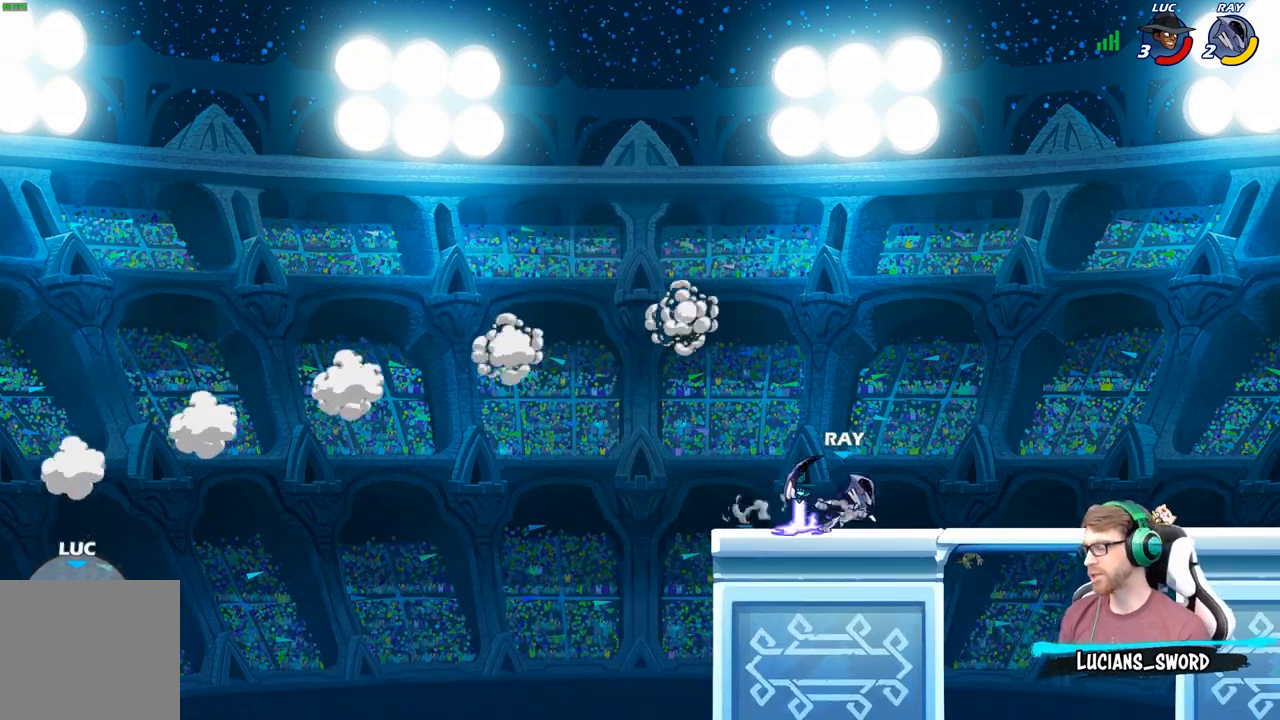
{"buttons": [], "left_stick": "right", "right_stick": "center", "events": []}
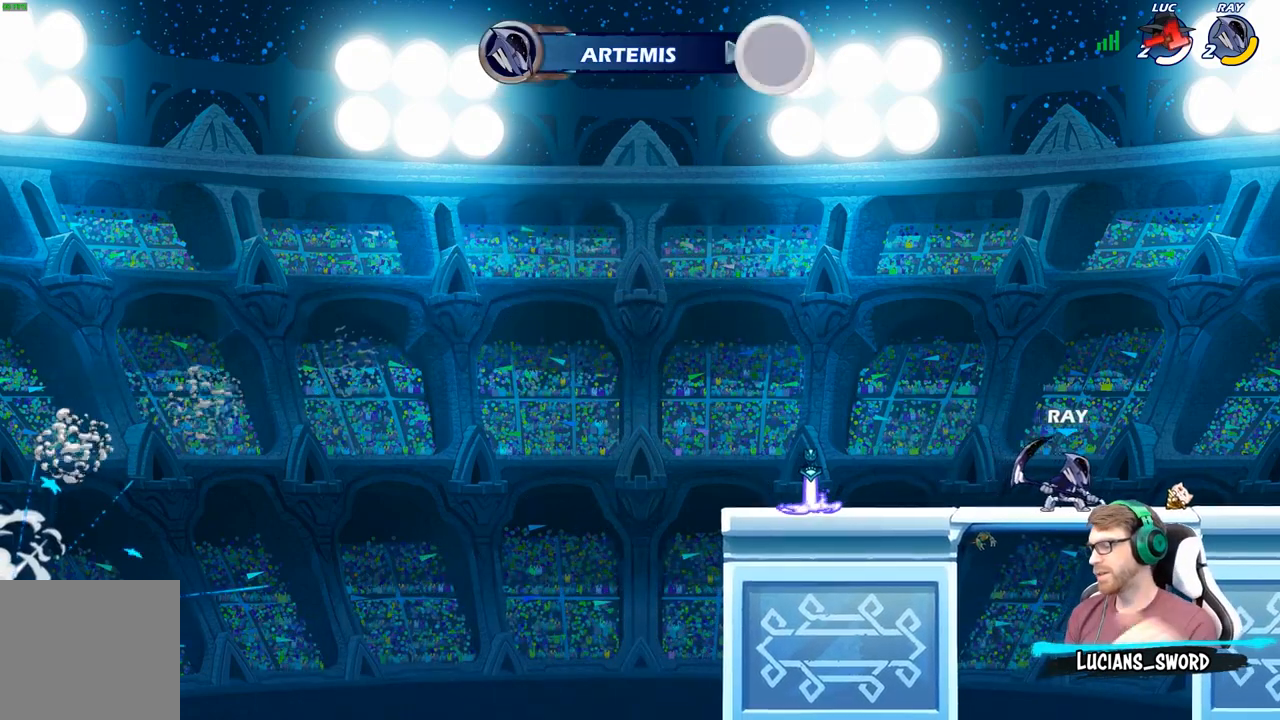
{"buttons": [], "left_stick": "center", "right_stick": "center", "events": [[233, "left_stick", "center"]]}
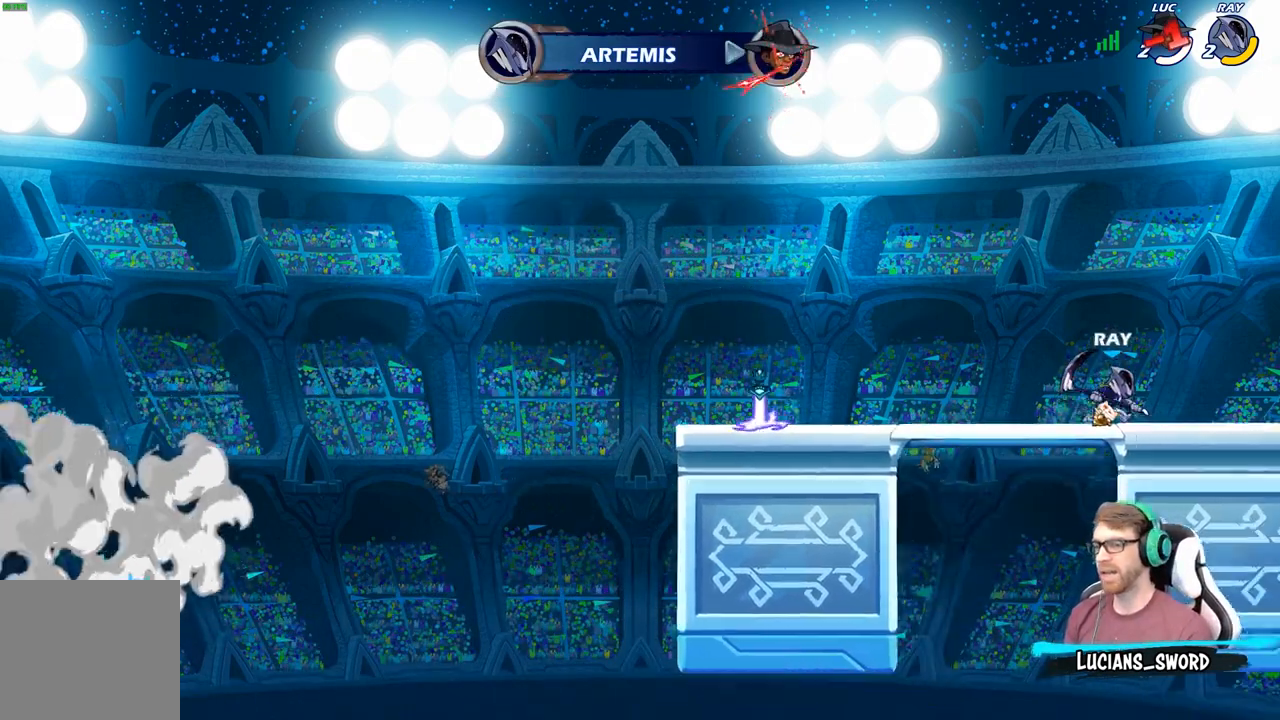
{"buttons": [], "left_stick": "center", "right_stick": "center", "events": []}
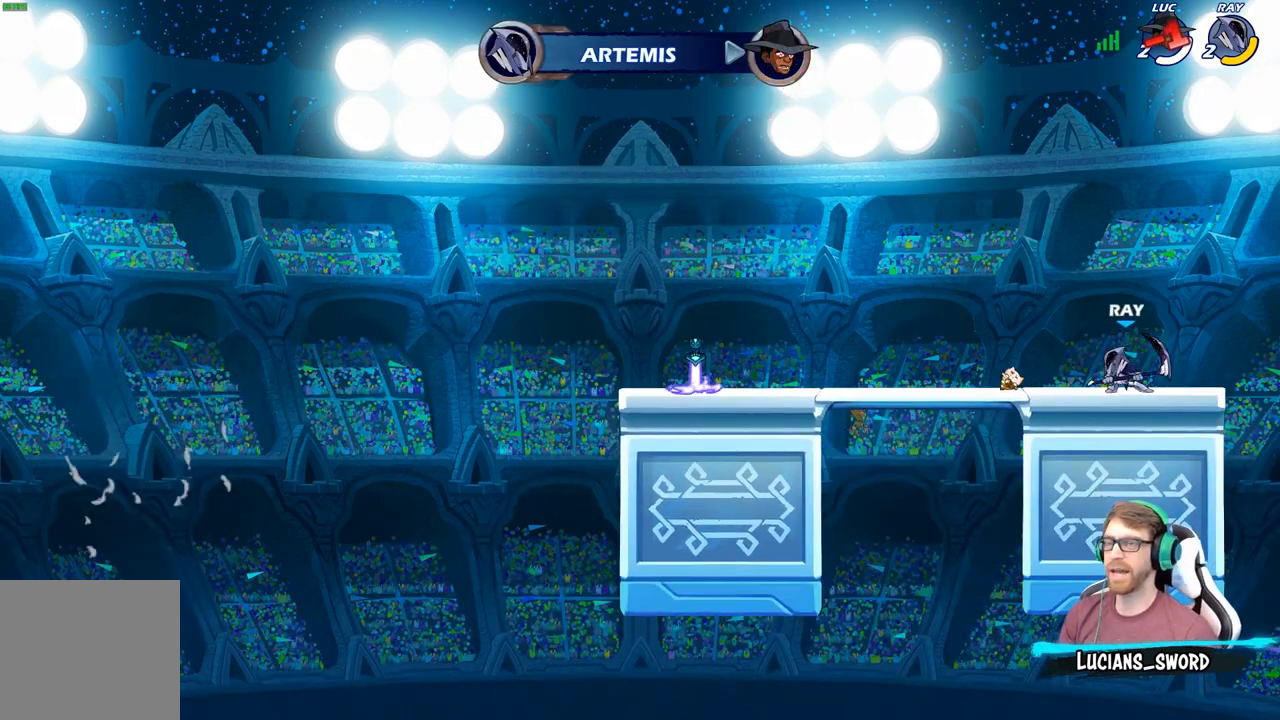
{"buttons": [], "left_stick": "center", "right_stick": "center", "events": []}
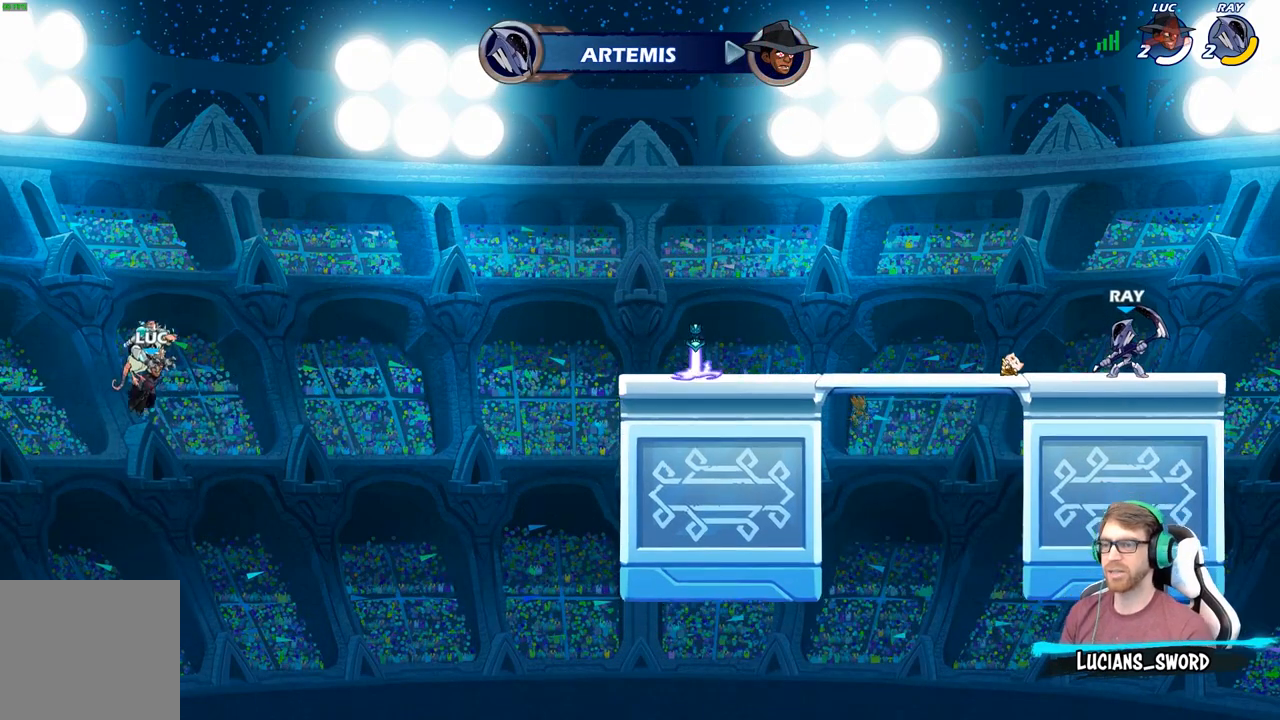
{"buttons": [], "left_stick": "center", "right_stick": "center", "events": []}
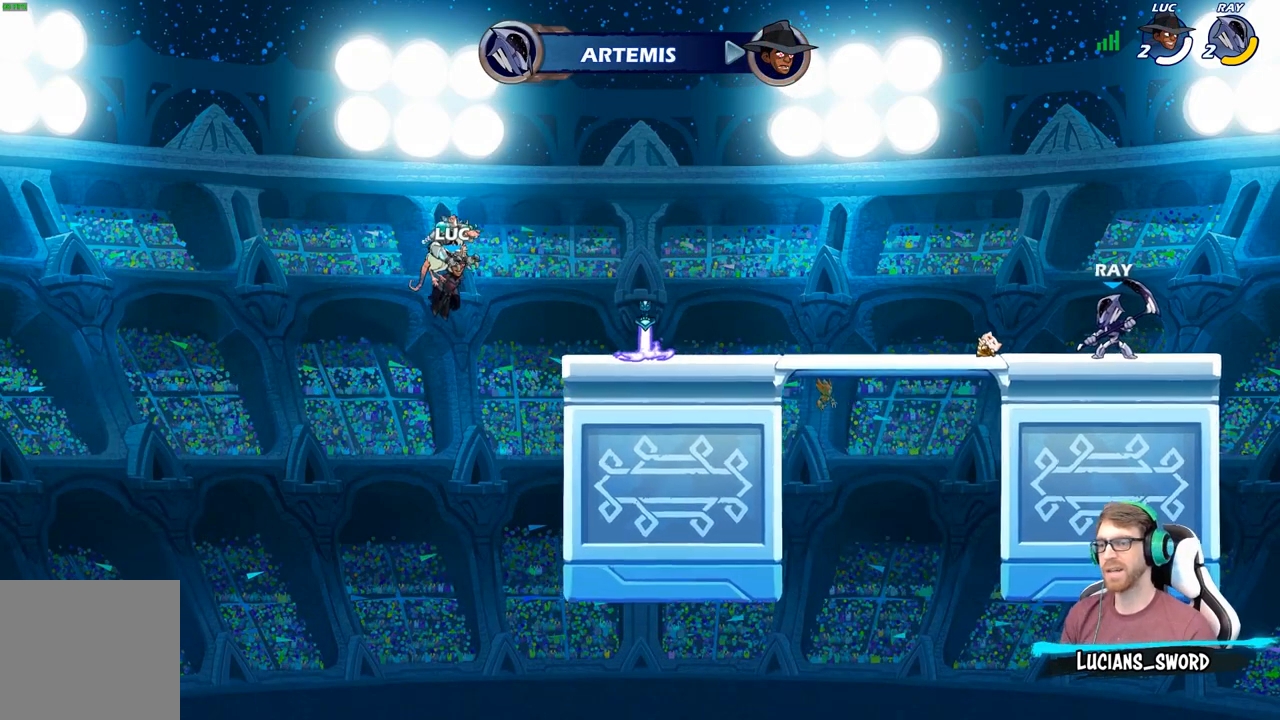
{"buttons": [], "left_stick": "center", "right_stick": "center", "events": []}
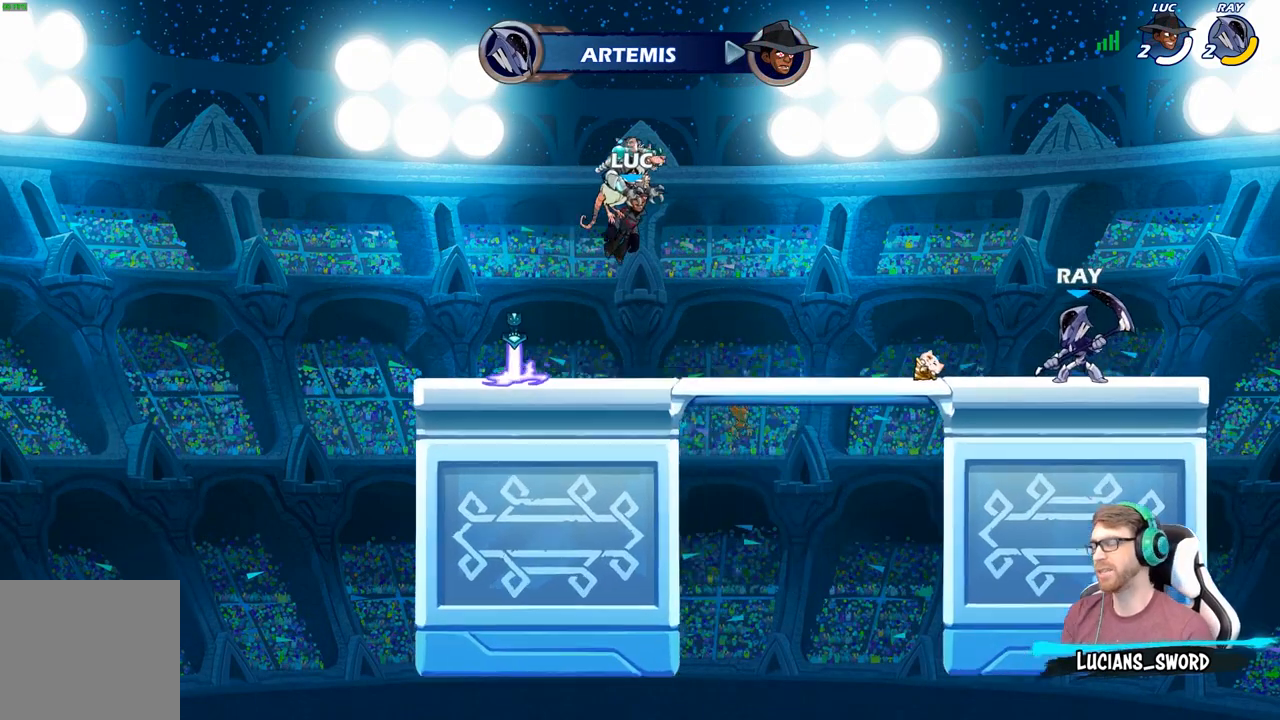
{"buttons": [], "left_stick": "center", "right_stick": "center", "events": []}
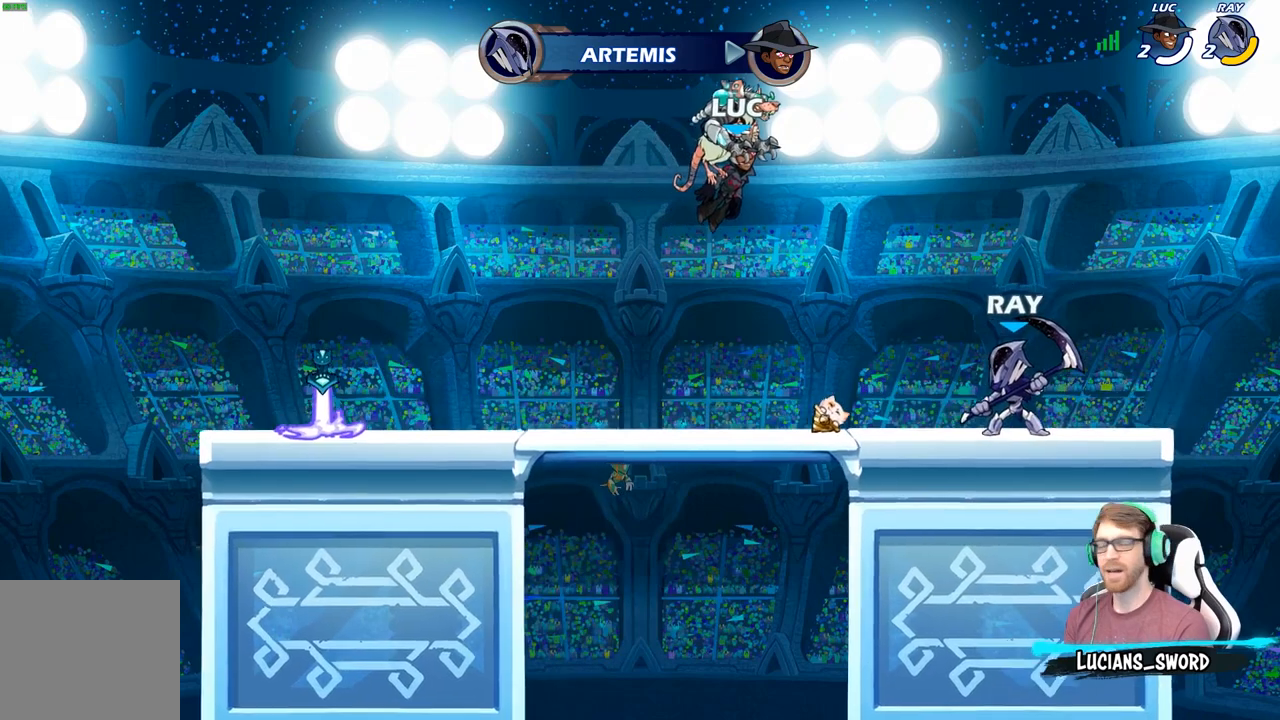
{"buttons": [], "left_stick": "center", "right_stick": "center", "events": []}
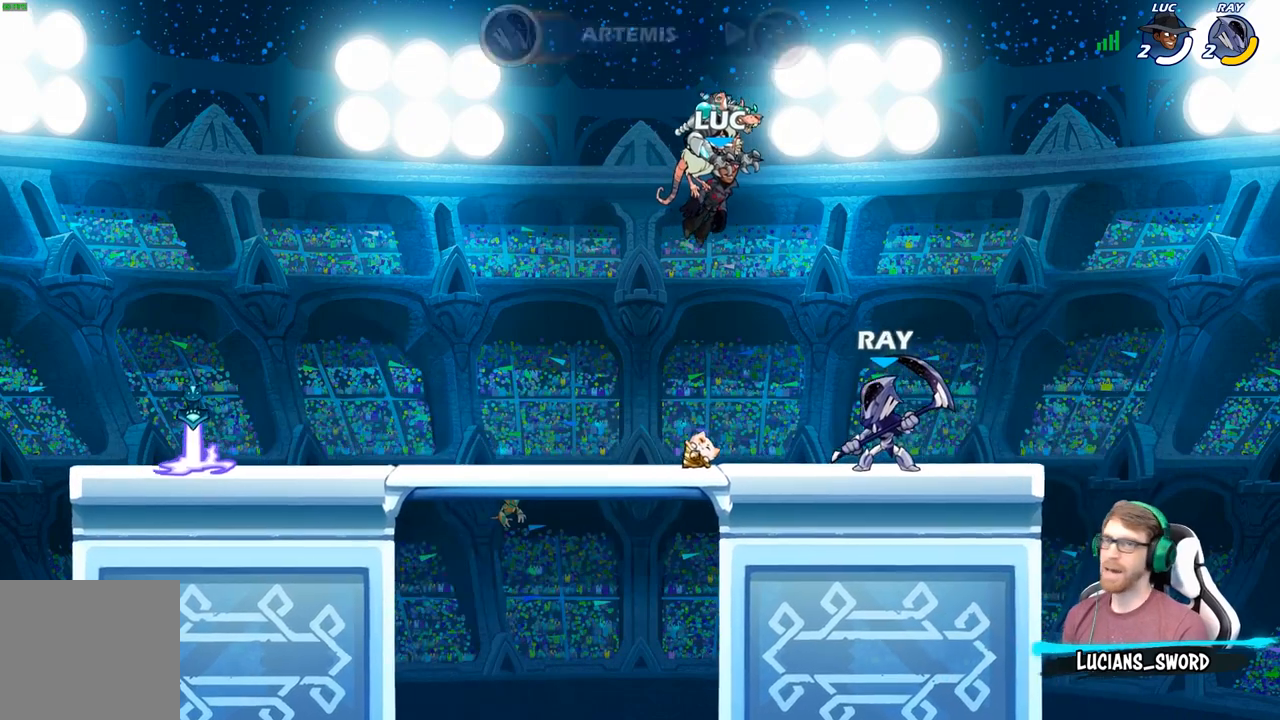
{"buttons": ["SELECT"], "left_stick": "center", "right_stick": "center", "events": [[383, "SELECT", "down"]]}
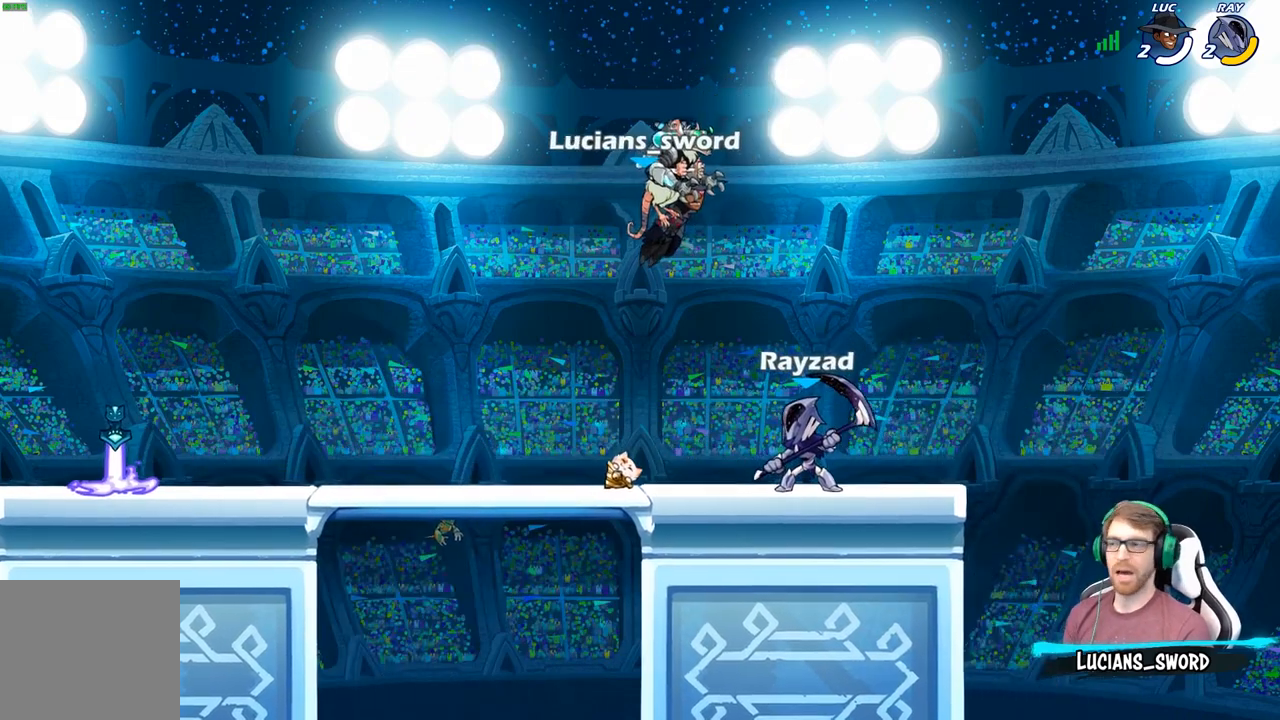
{"buttons": [], "left_stick": "center", "right_stick": "center", "events": [[250, "SELECT", "up"]]}
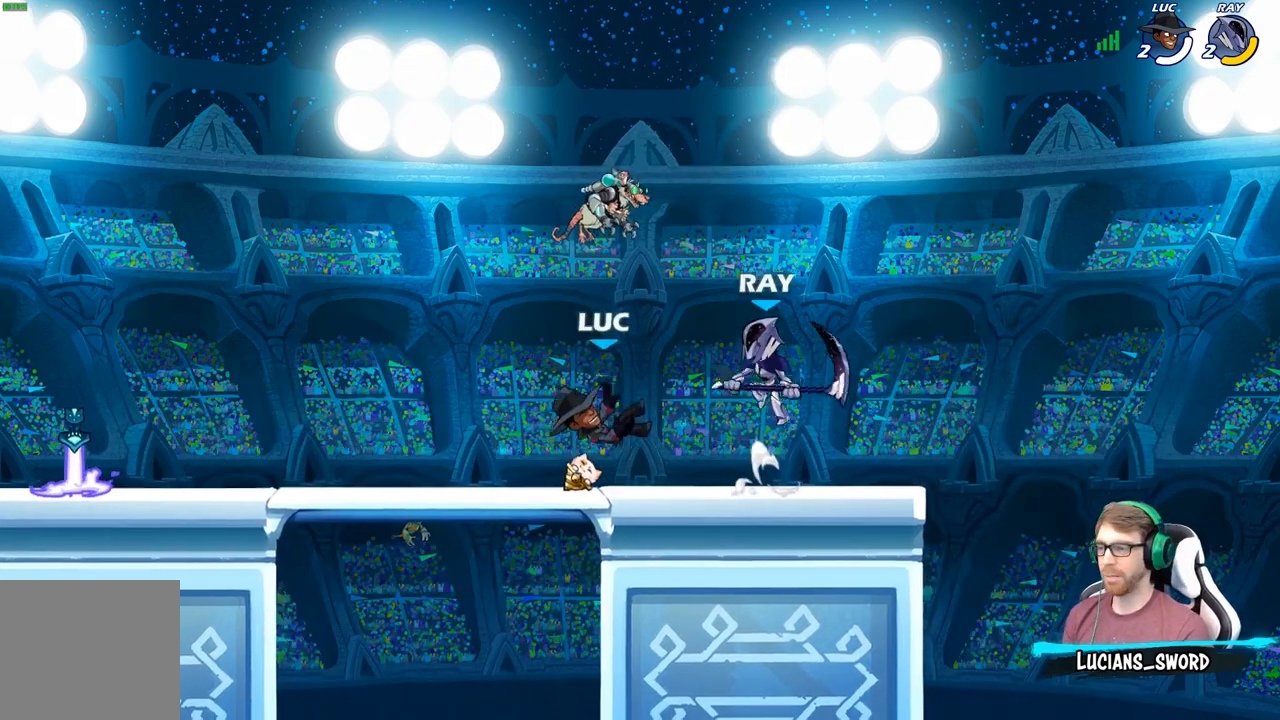
{"buttons": [], "left_stick": "center", "right_stick": "center", "events": []}
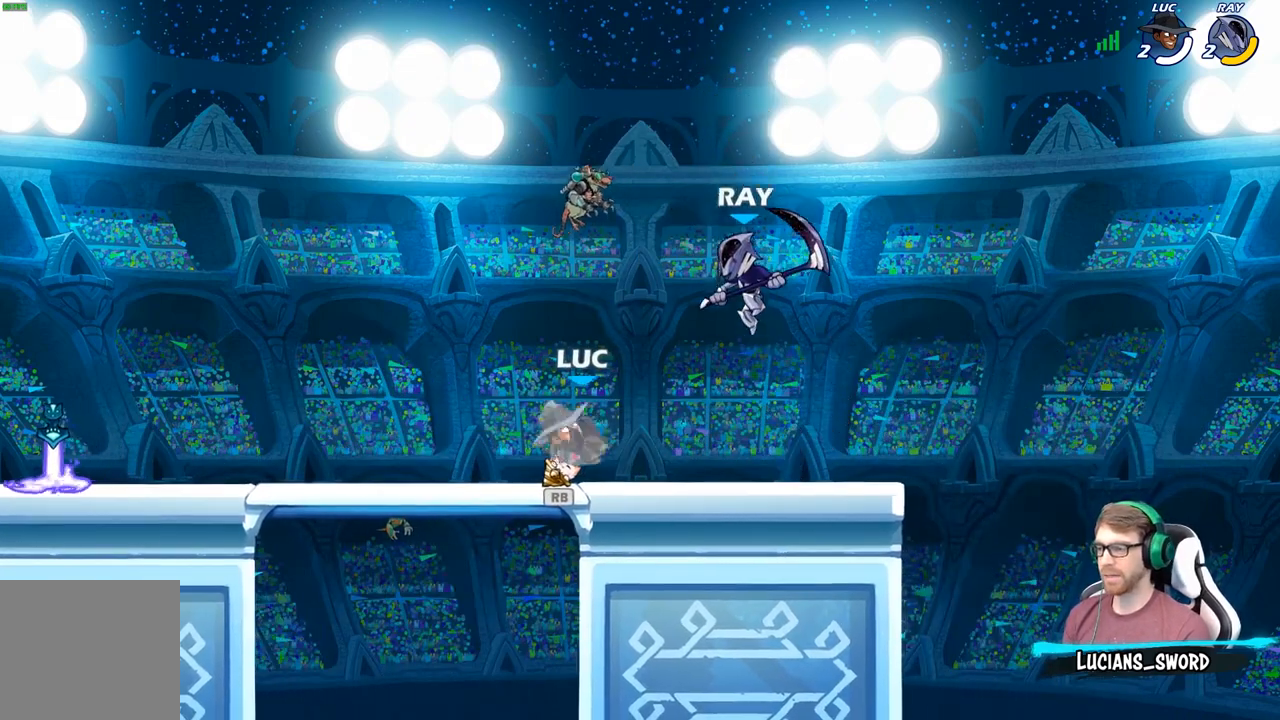
{"buttons": [], "left_stick": "right", "right_stick": "center", "events": [[500, "left_stick", "right"]]}
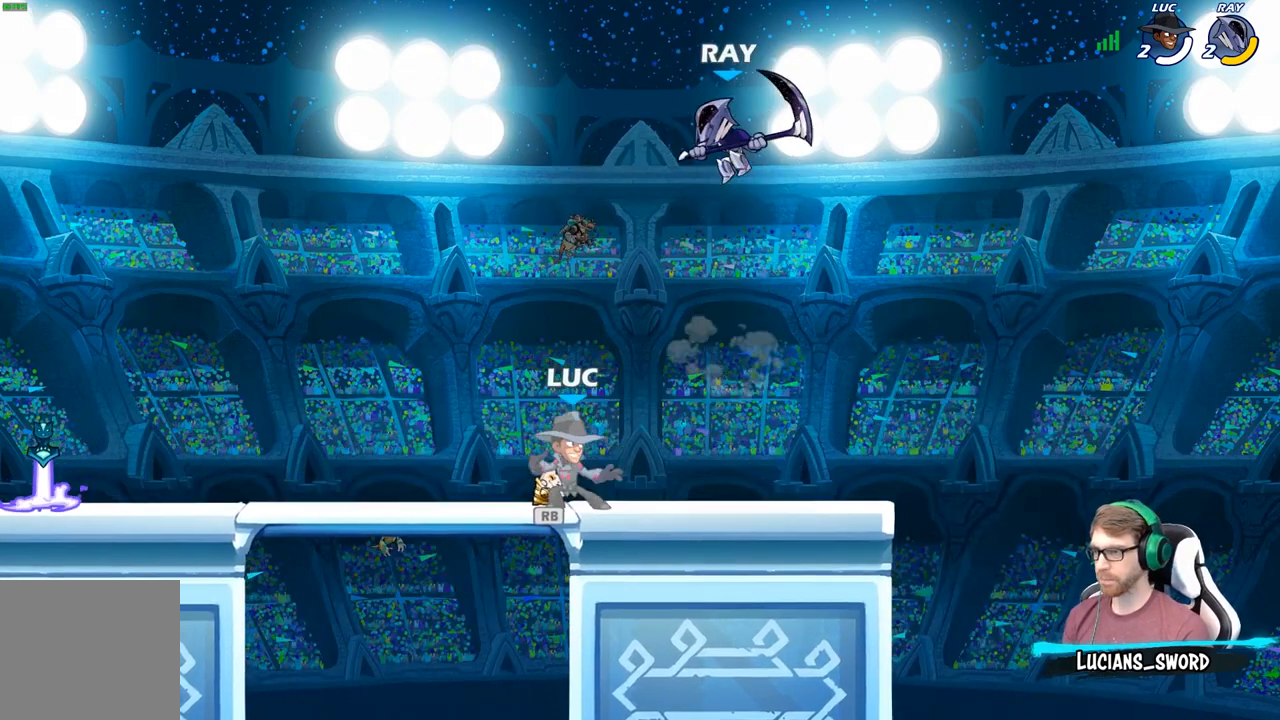
{"buttons": [], "left_stick": "right", "right_stick": "center", "events": [[83, "A", "down"], [183, "B", "down"], [200, "A", "up"], [300, "B", "up"]]}